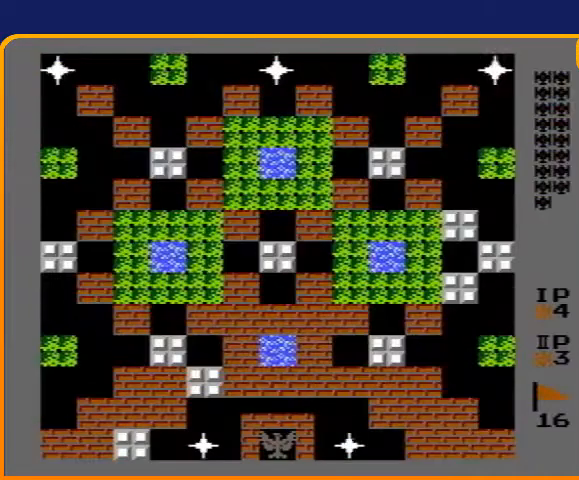
Gameplay with a controller (Nintendo layout); each line is a JSON object with the inputs held at the frame after it. "events" lists button and stick changes between this image and that frame as [ms after this image, input, new state], when the widget could be followed in between. Not read: L3 R3.
{"buttons": ["B", "DPAD_UP"], "events": [[133, "DPAD_UP", "down"], [433, "B", "down"]]}
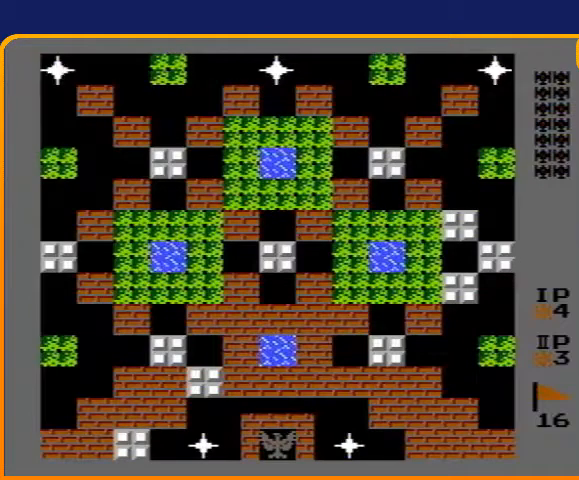
{"buttons": ["B", "DPAD_UP"], "events": []}
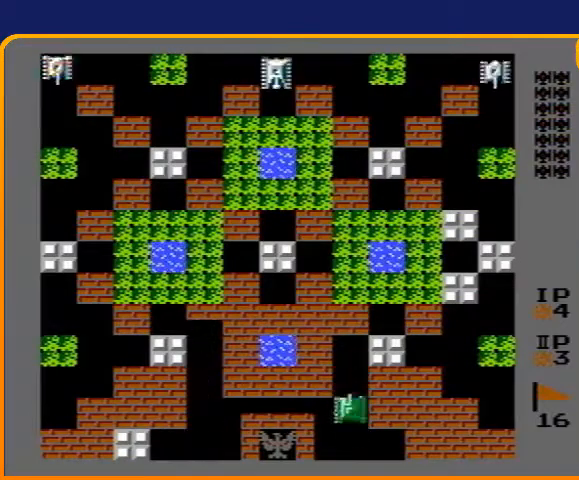
{"buttons": ["DPAD_UP"], "events": [[367, "B", "up"]]}
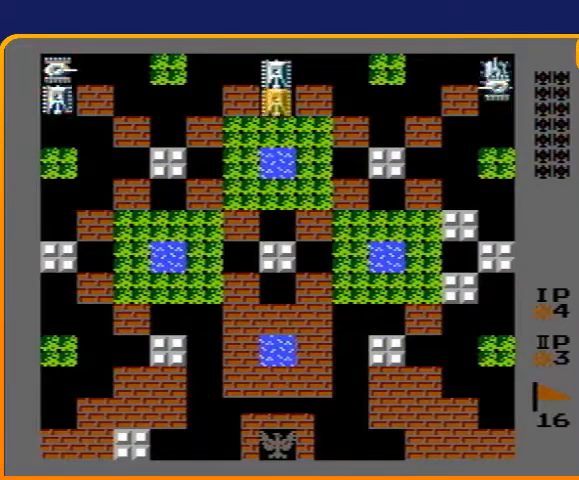
{"buttons": ["DPAD_UP"], "events": []}
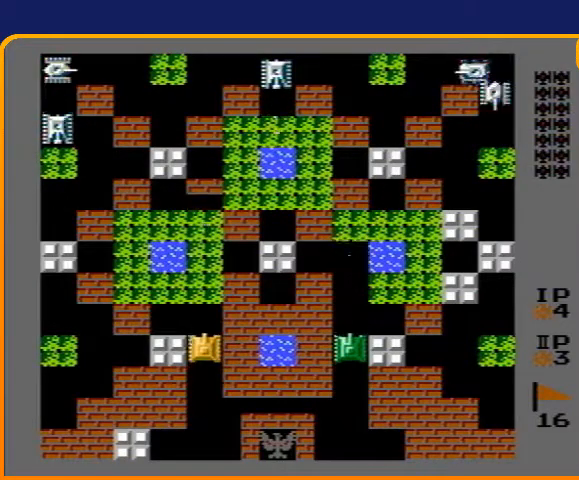
{"buttons": ["DPAD_UP"], "events": []}
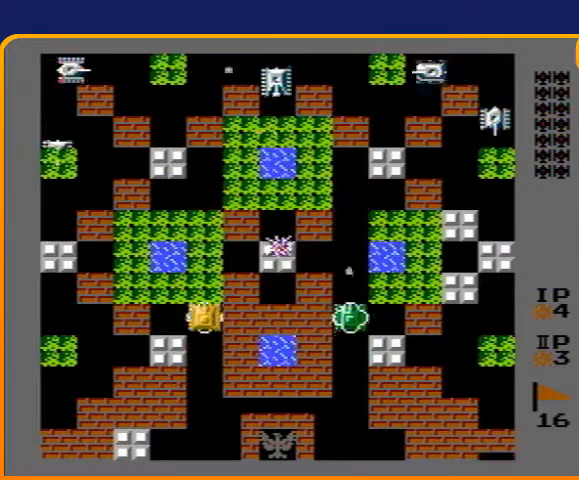
{"buttons": ["DPAD_UP"], "events": [[200, "B", "down"], [500, "B", "up"]]}
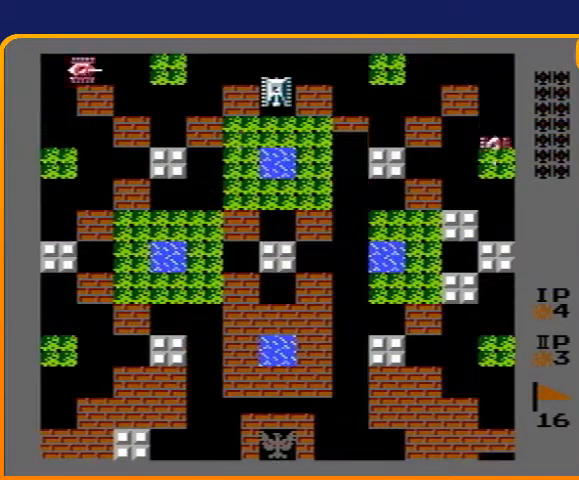
{"buttons": ["DPAD_UP"], "events": []}
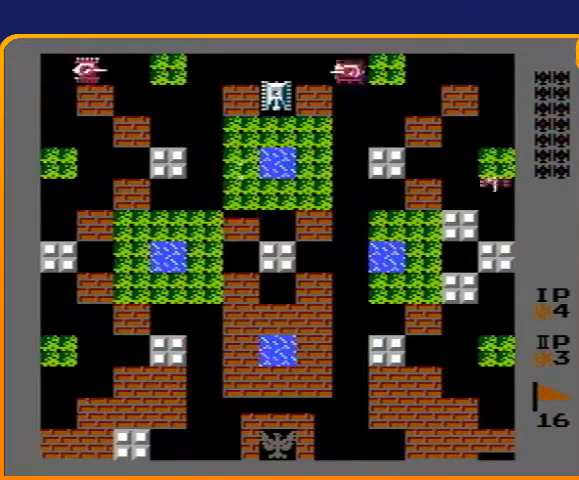
{"buttons": ["DPAD_UP"], "events": []}
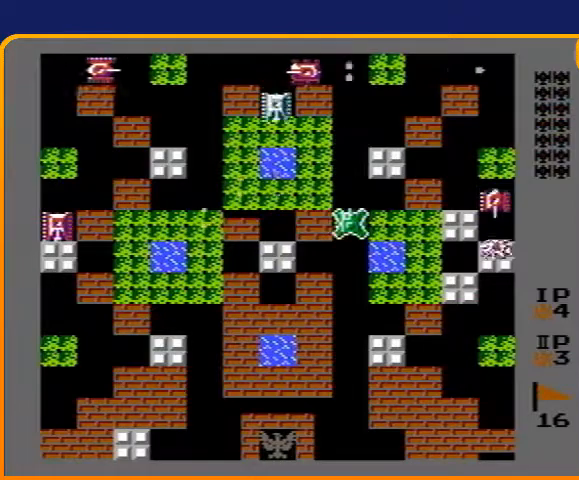
{"buttons": ["DPAD_RIGHT"], "events": [[100, "DPAD_LEFT", "down"], [100, "DPAD_UP", "up"], [200, "B", "down"], [400, "B", "up"], [400, "DPAD_LEFT", "up"], [400, "DPAD_RIGHT", "down"]]}
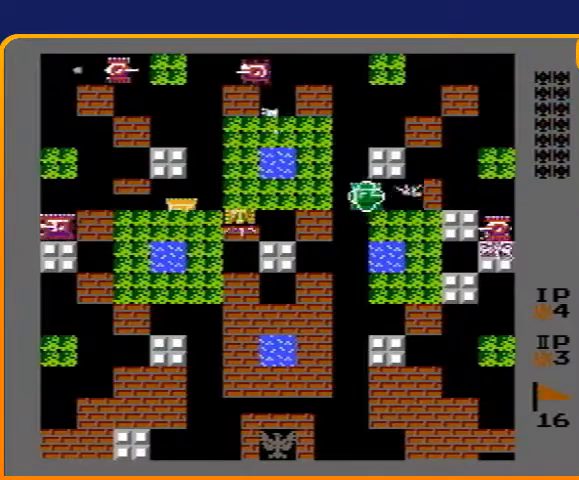
{"buttons": ["B"], "events": [[33, "B", "down"], [167, "DPAD_RIGHT", "up"], [267, "B", "up"], [267, "DPAD_LEFT", "down"], [367, "B", "down"], [433, "DPAD_LEFT", "up"]]}
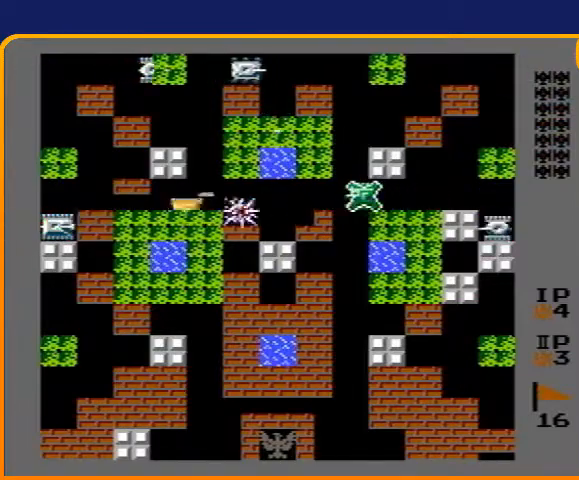
{"buttons": ["B"], "events": []}
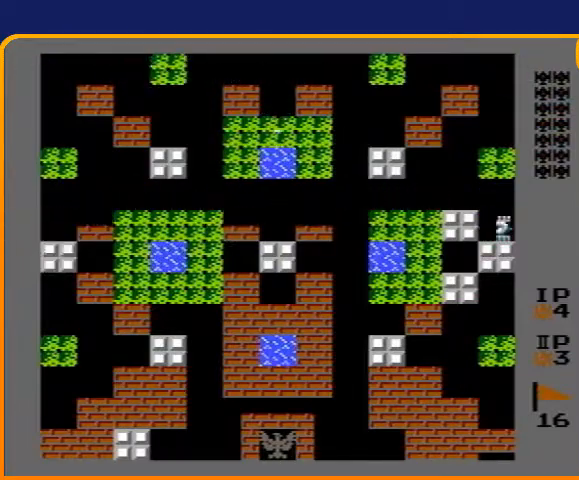
{"buttons": ["B"], "events": []}
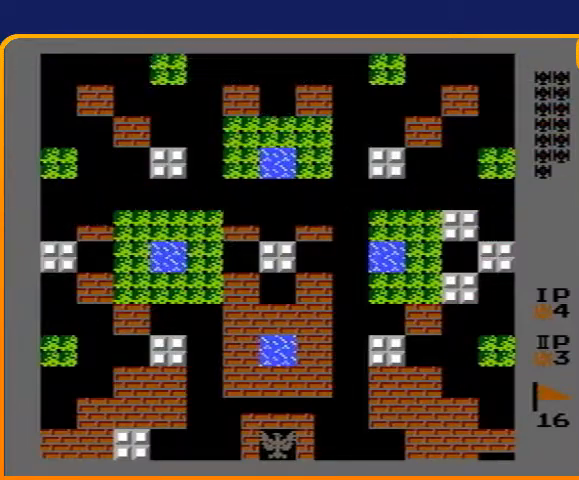
{"buttons": ["DPAD_RIGHT"], "events": [[367, "DPAD_RIGHT", "down"], [433, "B", "up"]]}
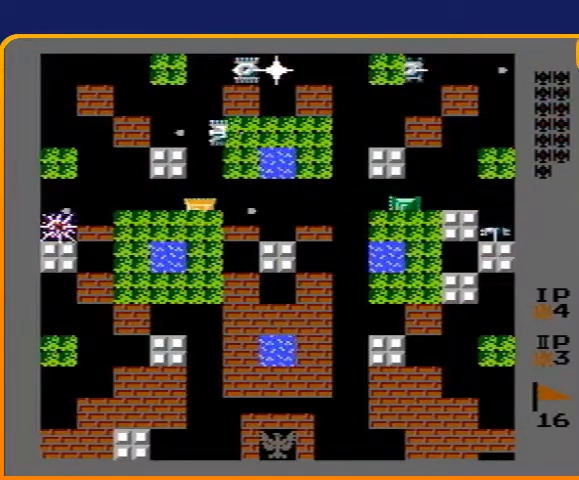
{"buttons": ["B", "DPAD_UP"], "events": [[133, "DPAD_RIGHT", "up"], [133, "DPAD_UP", "down"], [167, "B", "down"]]}
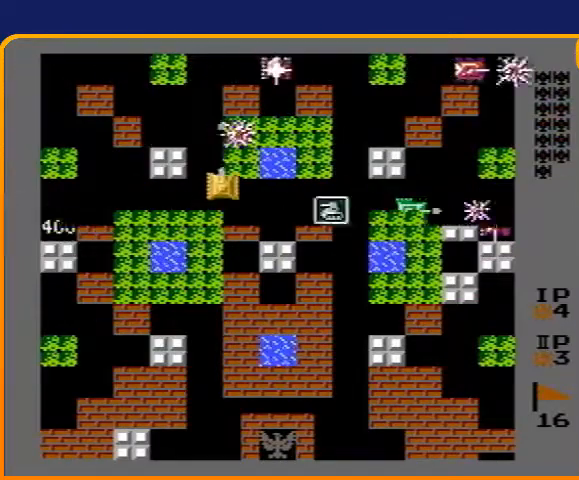
{"buttons": ["DPAD_UP"], "events": [[133, "B", "up"], [167, "DPAD_LEFT", "down"], [167, "DPAD_UP", "up"], [333, "DPAD_LEFT", "up"], [333, "DPAD_UP", "down"]]}
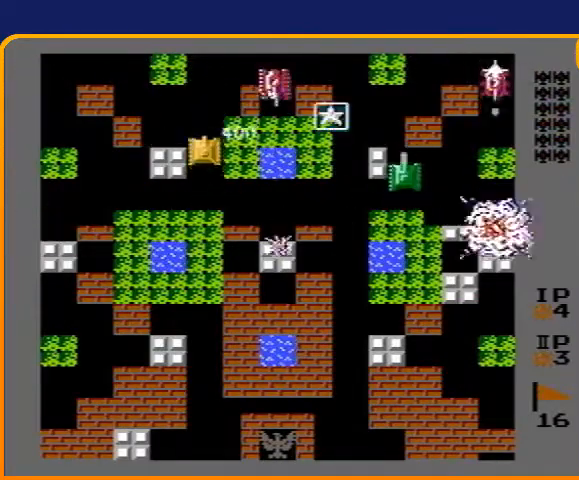
{"buttons": ["B"], "events": [[200, "DPAD_RIGHT", "down"], [233, "DPAD_UP", "up"], [300, "B", "down"], [333, "DPAD_RIGHT", "up"]]}
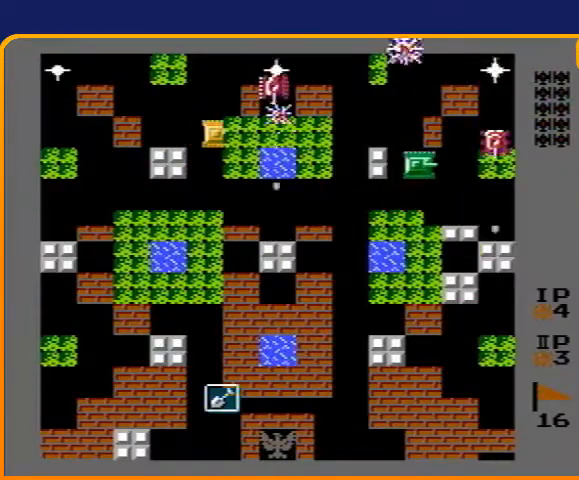
{"buttons": ["DPAD_LEFT"], "events": [[300, "B", "up"], [400, "DPAD_LEFT", "down"]]}
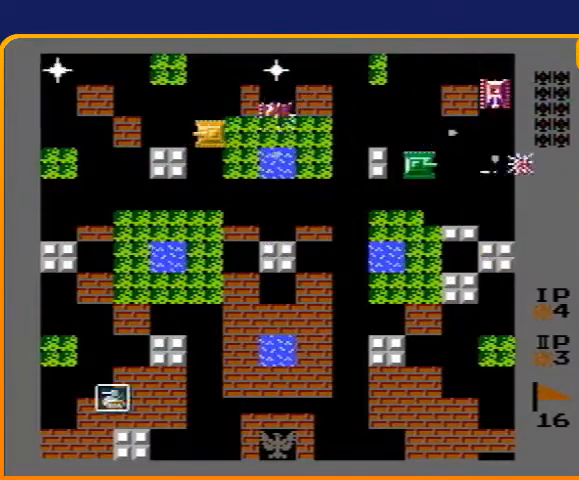
{"buttons": ["DPAD_LEFT"], "events": [[33, "DPAD_LEFT", "up"], [33, "DPAD_RIGHT", "down"], [167, "DPAD_RIGHT", "up"], [200, "B", "down"], [433, "DPAD_LEFT", "down"], [467, "B", "up"]]}
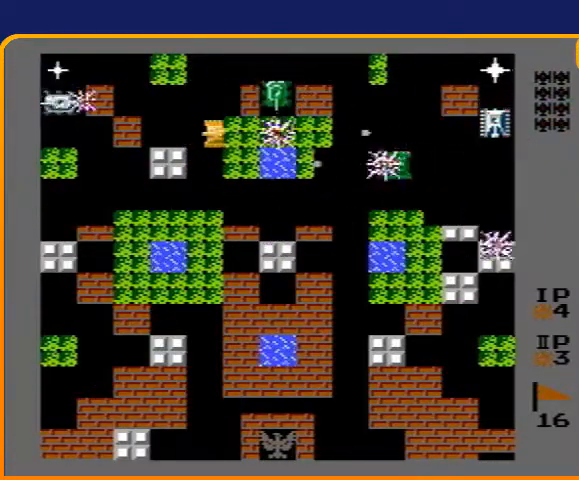
{"buttons": ["B", "DPAD_RIGHT"], "events": [[67, "B", "down"], [367, "B", "up"], [367, "DPAD_LEFT", "up"], [367, "DPAD_RIGHT", "down"], [467, "B", "down"]]}